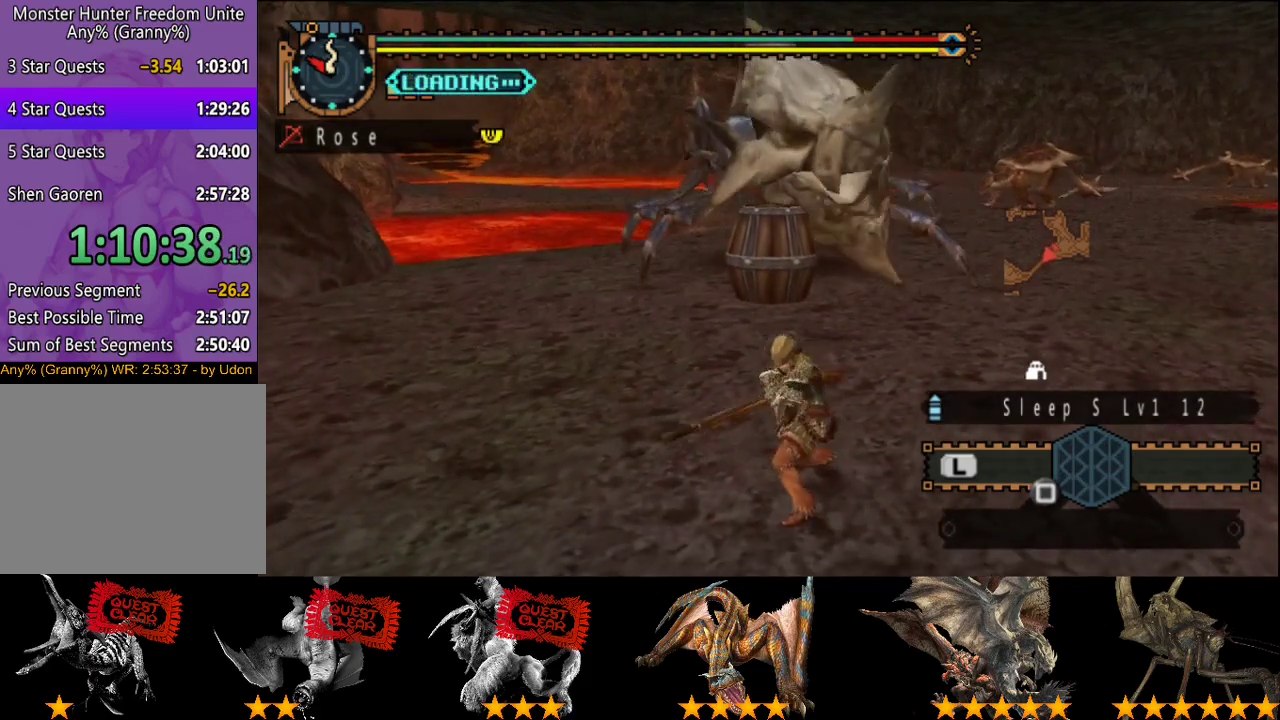
Gameplay with a controller (PlayStation layout); each line is a JSON object with the inputs held at the frame after it. "events" lists button and stick changes between this image and that frame as [ms after this image, input, new state], when the widget could be followed in between. This overlay highlights the sticks when they move; stick clicks (L3 R3) are not distinguishable. Not read: CROSS L3 R3.
{"buttons": [], "left_stick": "down", "right_stick": "center", "events": [[300, "left_stick", "down"]]}
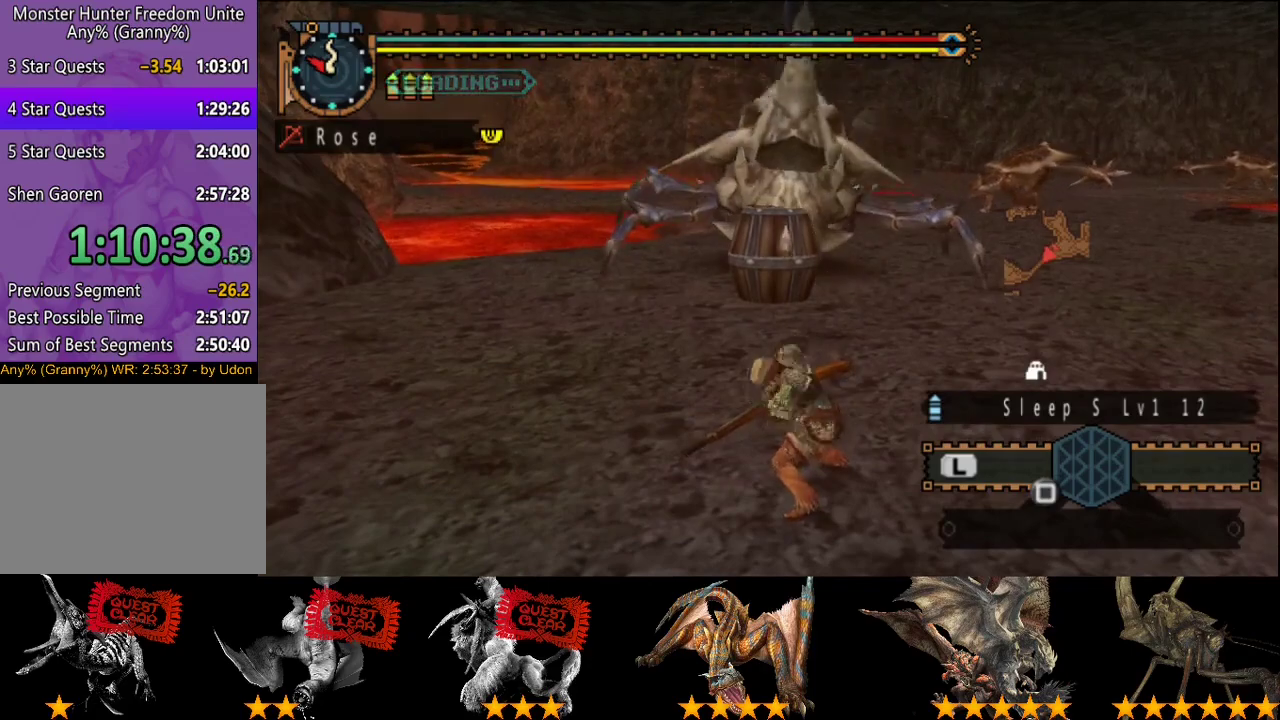
{"buttons": [], "left_stick": "down", "right_stick": "center", "events": []}
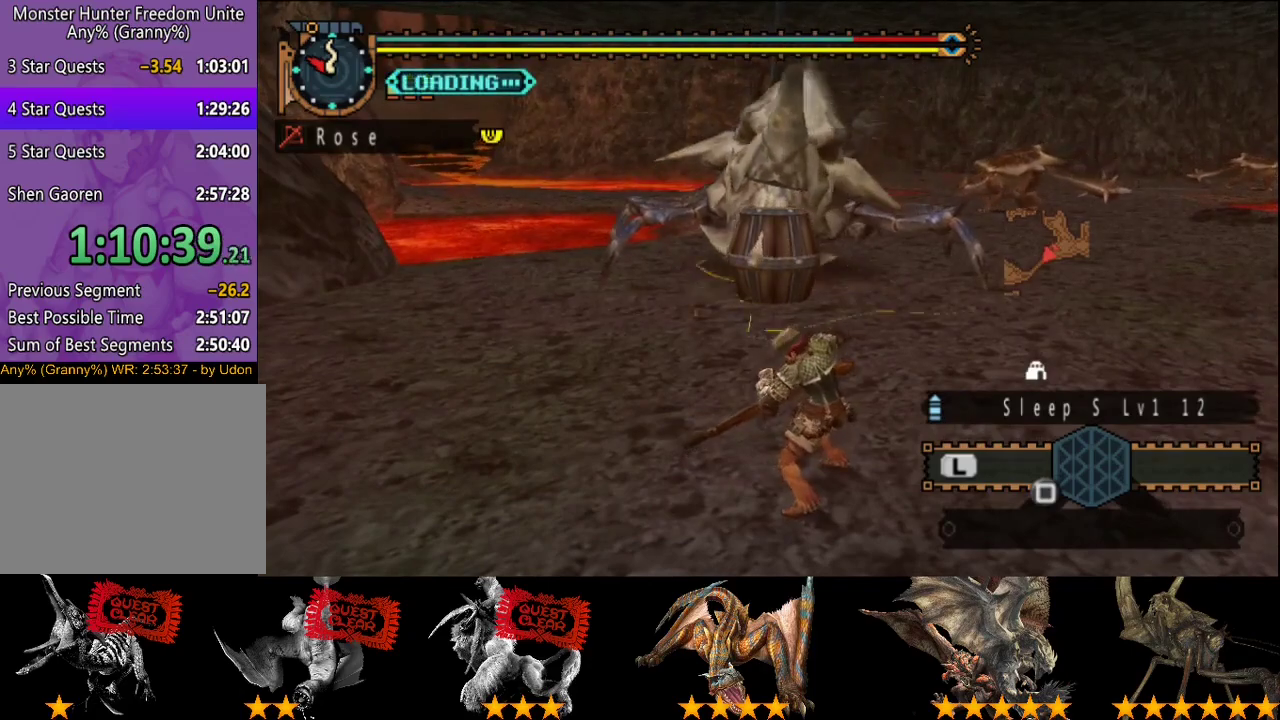
{"buttons": [], "left_stick": "down-right", "right_stick": "center", "events": [[267, "right_stick", "left"], [333, "right_stick", "center"], [400, "left_stick", "down-right"]]}
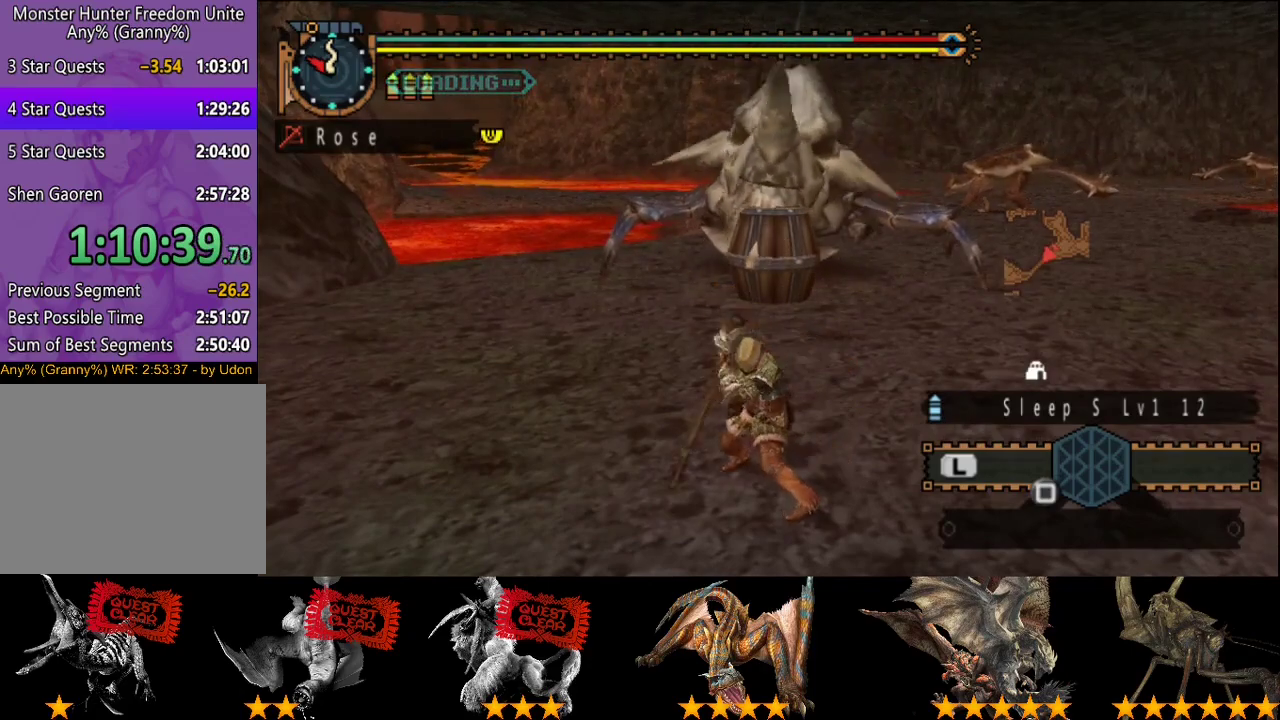
{"buttons": [], "left_stick": "down-right", "right_stick": "center", "events": []}
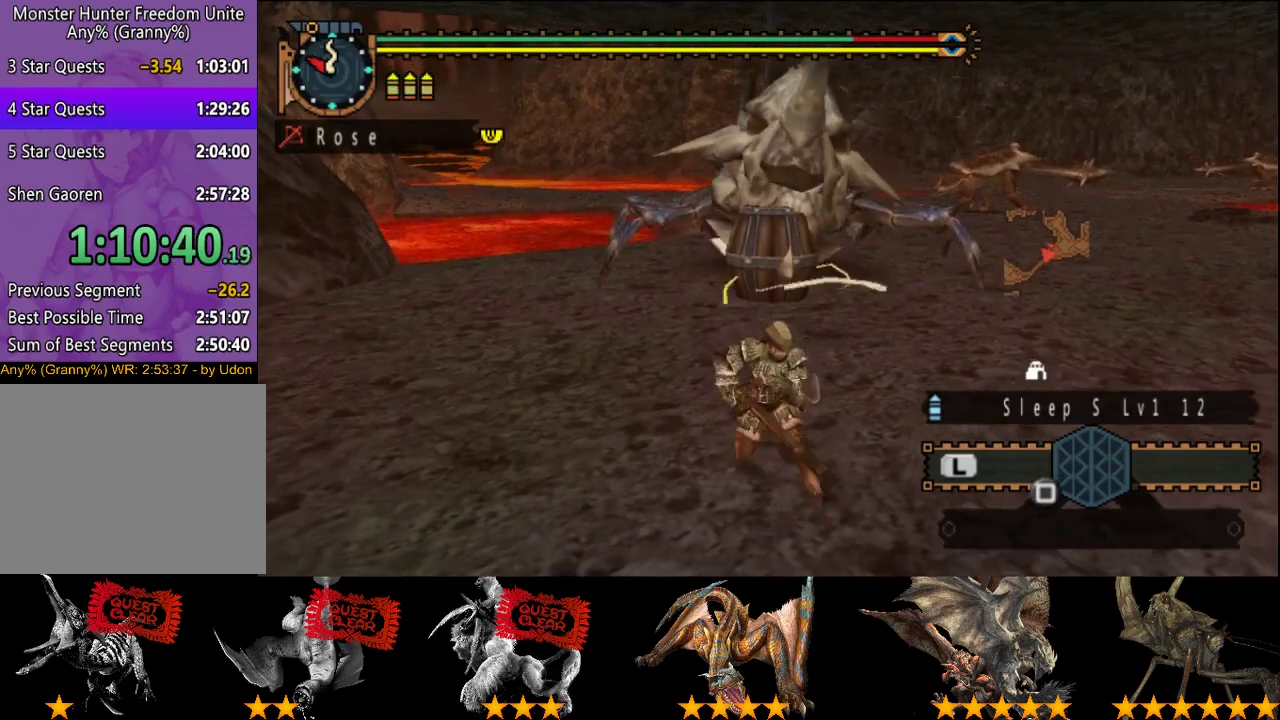
{"buttons": ["R2"], "left_stick": "up", "right_stick": "center", "events": [[217, "left_stick", "down"], [283, "left_stick", "down-left"], [383, "left_stick", "up"], [450, "R2", "down"]]}
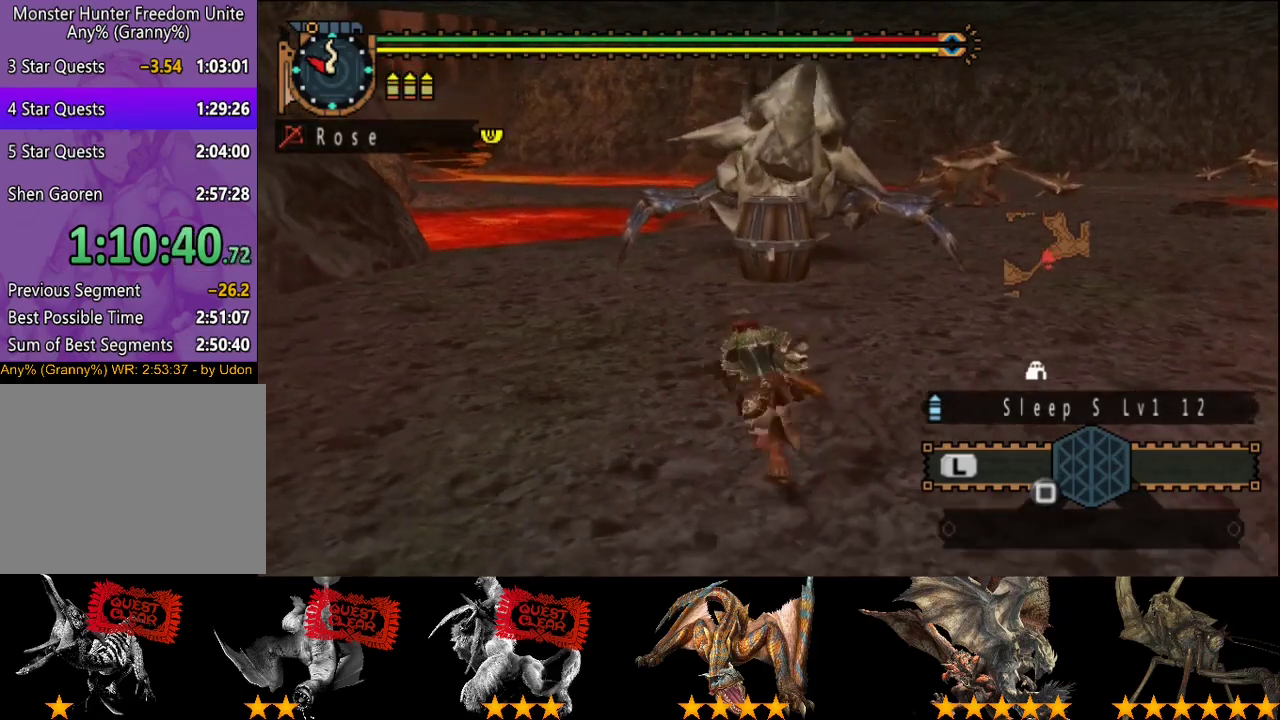
{"buttons": [], "left_stick": "up", "right_stick": "center", "events": [[17, "left_stick", "center"], [50, "R2", "up"], [283, "left_stick", "up"], [417, "CIRCLE", "down"], [483, "CIRCLE", "up"]]}
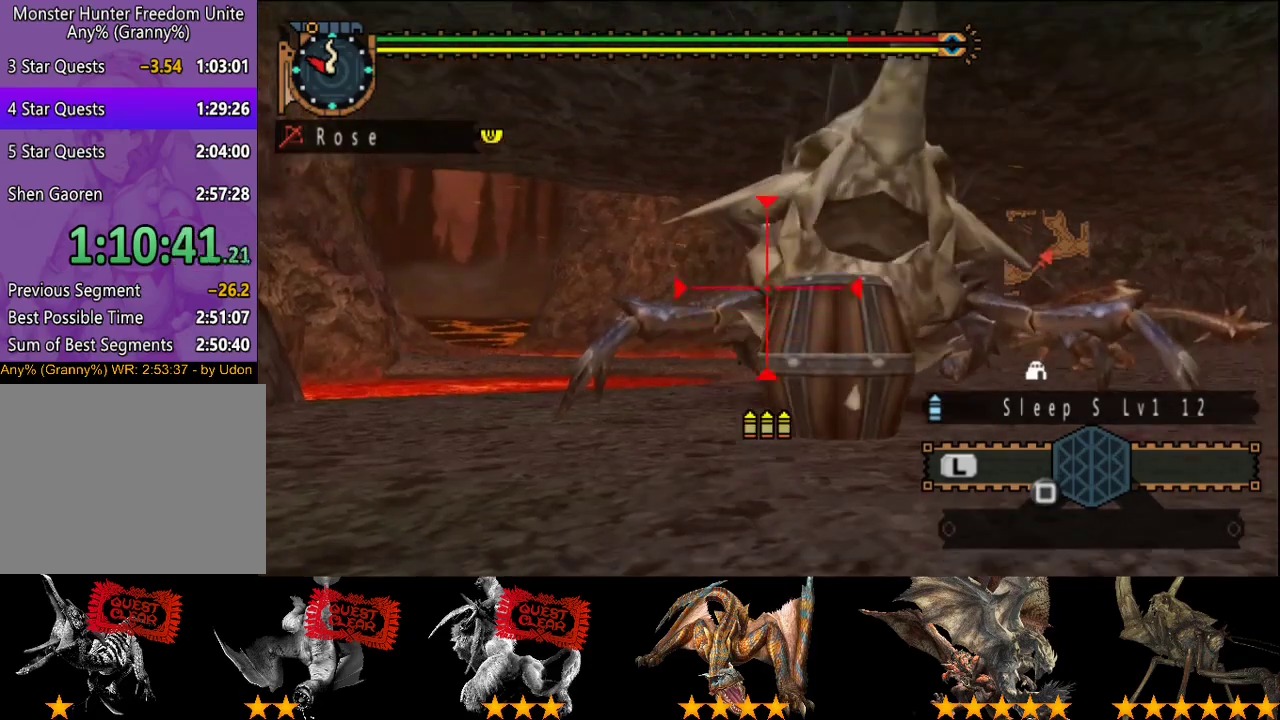
{"buttons": [], "left_stick": "center", "right_stick": "center", "events": [[50, "CIRCLE", "down"], [117, "left_stick", "center"], [150, "CIRCLE", "up"], [200, "CIRCLE", "down"], [300, "CIRCLE", "up"]]}
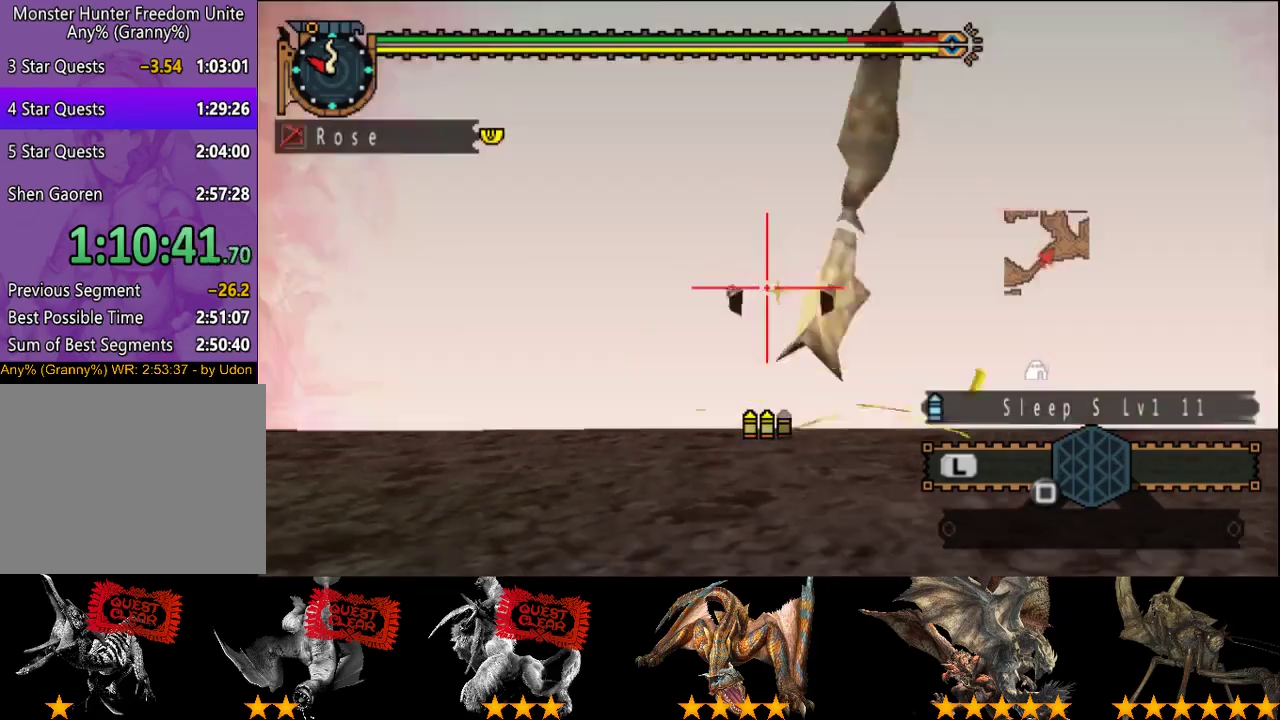
{"buttons": [], "left_stick": "center", "right_stick": "center", "events": [[200, "left_stick", "right"], [233, "CIRCLE", "down"], [333, "CIRCLE", "up"], [400, "CIRCLE", "down"], [400, "left_stick", "center"], [500, "CIRCLE", "up"]]}
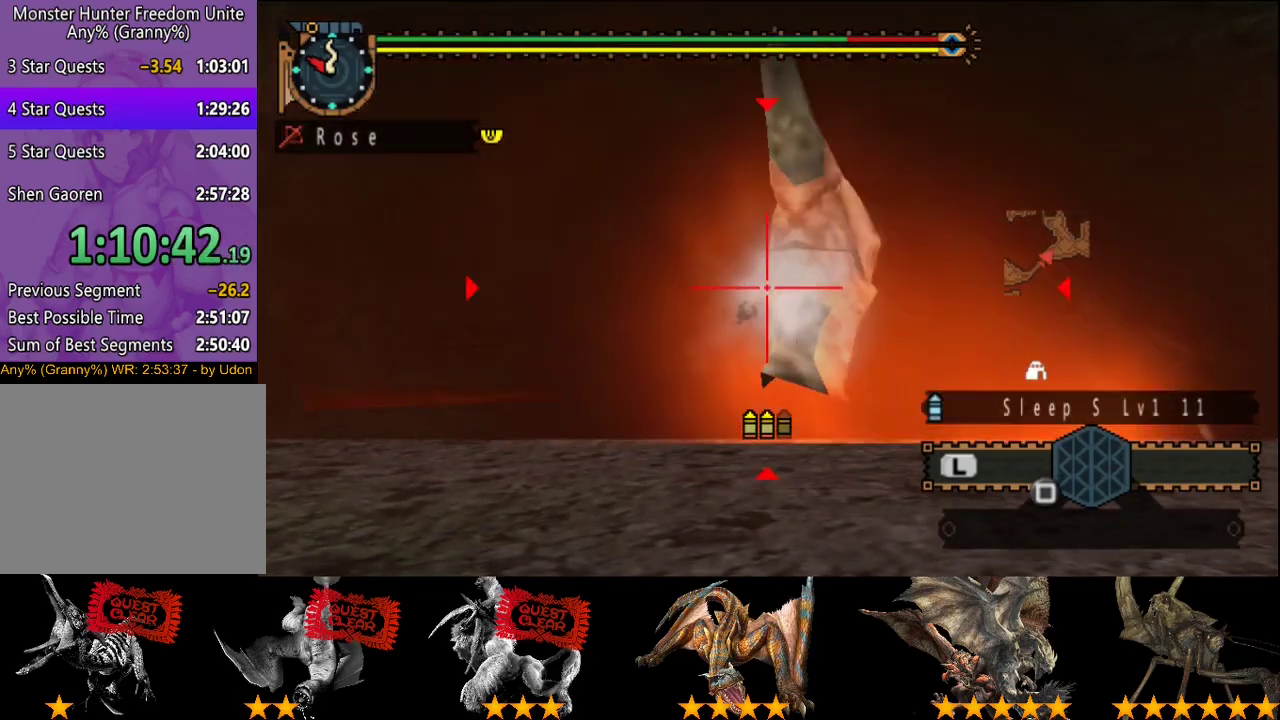
{"buttons": ["CIRCLE"], "left_stick": "center", "right_stick": "center", "events": [[67, "CIRCLE", "down"], [133, "CIRCLE", "up"], [183, "CIRCLE", "down"], [283, "CIRCLE", "up"], [350, "CIRCLE", "down"]]}
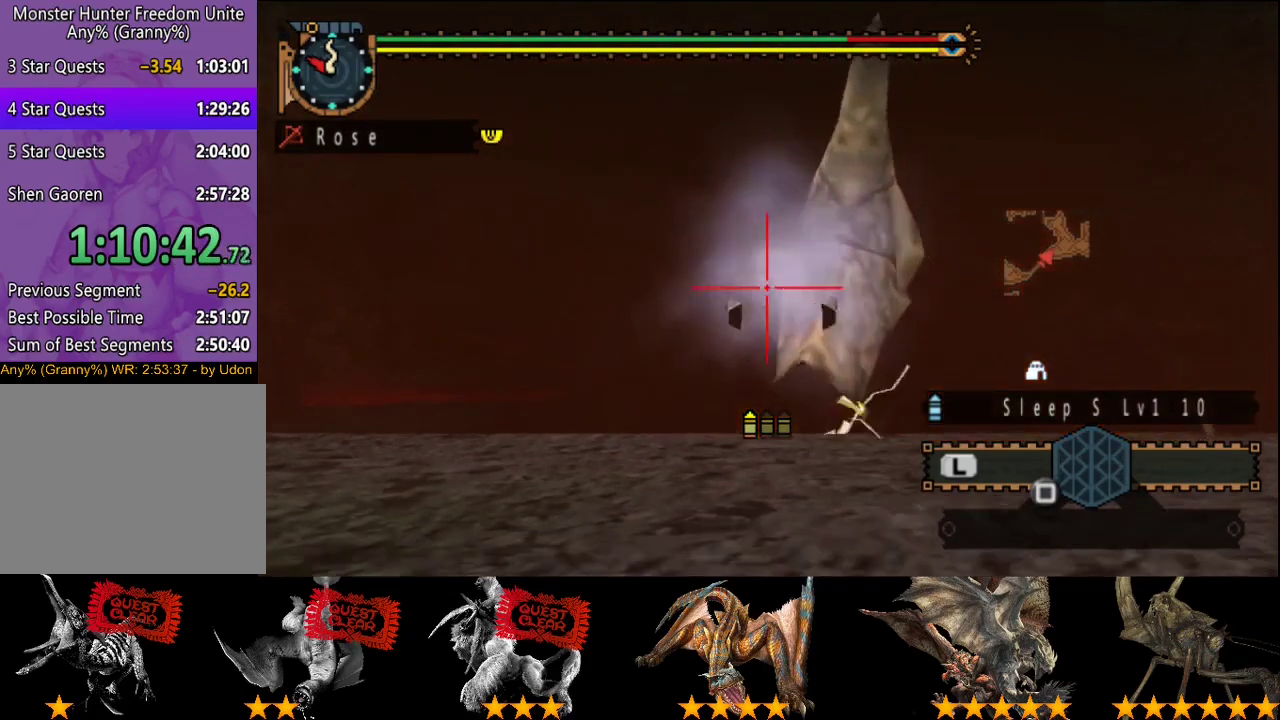
{"buttons": [], "left_stick": "center", "right_stick": "center", "events": [[83, "CIRCLE", "up"], [150, "CIRCLE", "down"], [283, "CIRCLE", "up"], [350, "CIRCLE", "down"], [417, "CIRCLE", "up"]]}
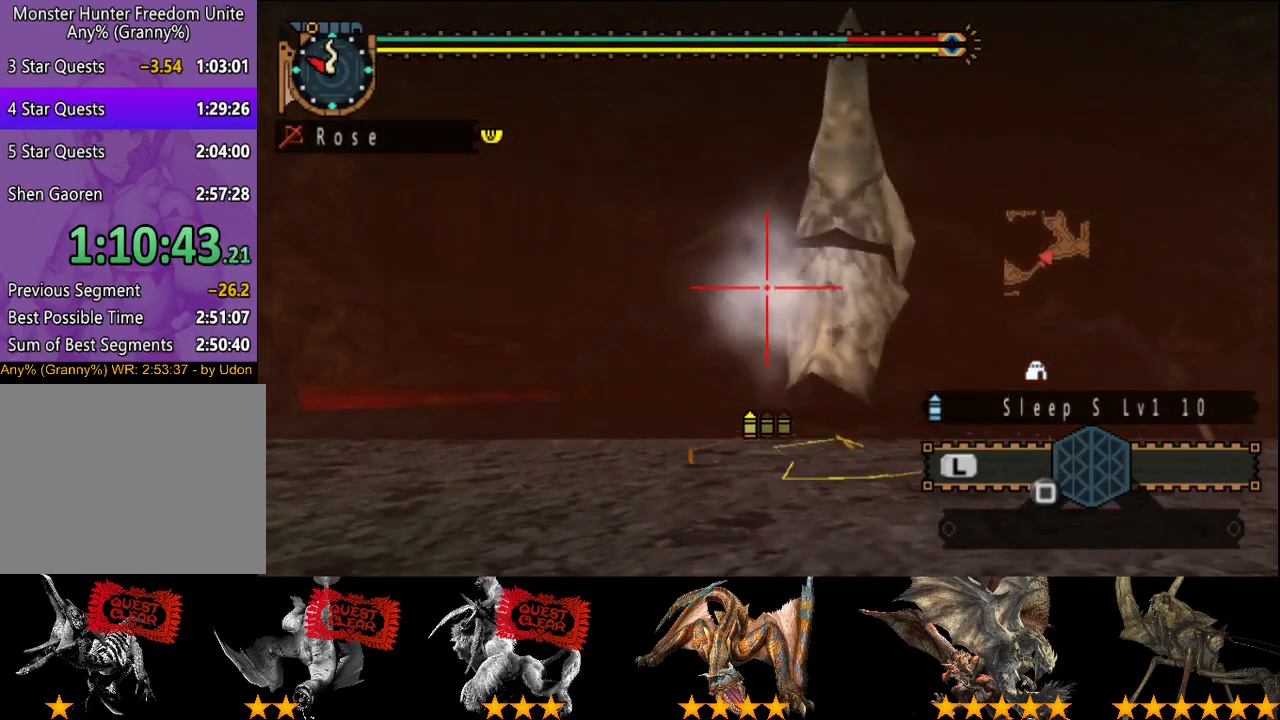
{"buttons": ["TRIANGLE"], "left_stick": "center", "right_stick": "center", "events": [[17, "CIRCLE", "down"], [83, "CIRCLE", "up"], [150, "CIRCLE", "down"], [217, "CIRCLE", "up"], [283, "CIRCLE", "down"], [350, "CIRCLE", "up"], [483, "TRIANGLE", "down"]]}
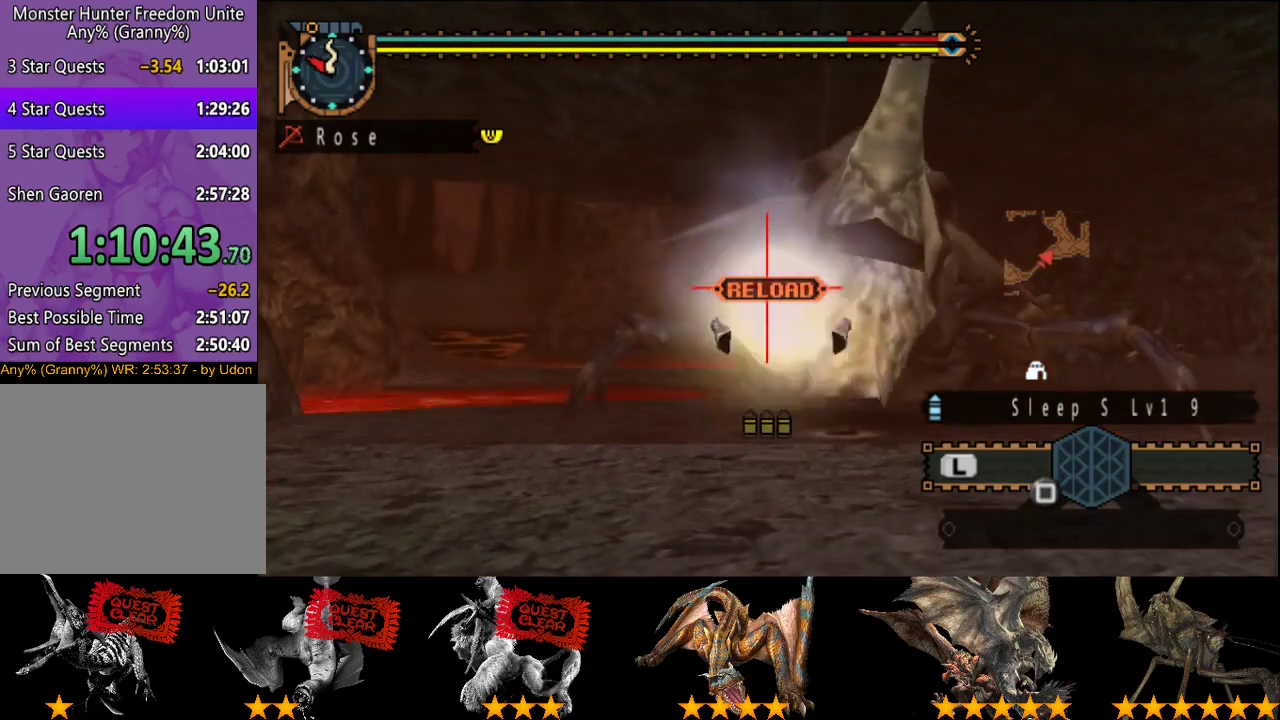
{"buttons": [], "left_stick": "center", "right_stick": "center", "events": [[83, "TRIANGLE", "up"], [150, "TRIANGLE", "down"], [350, "TRIANGLE", "up"], [417, "TRIANGLE", "down"], [483, "TRIANGLE", "up"]]}
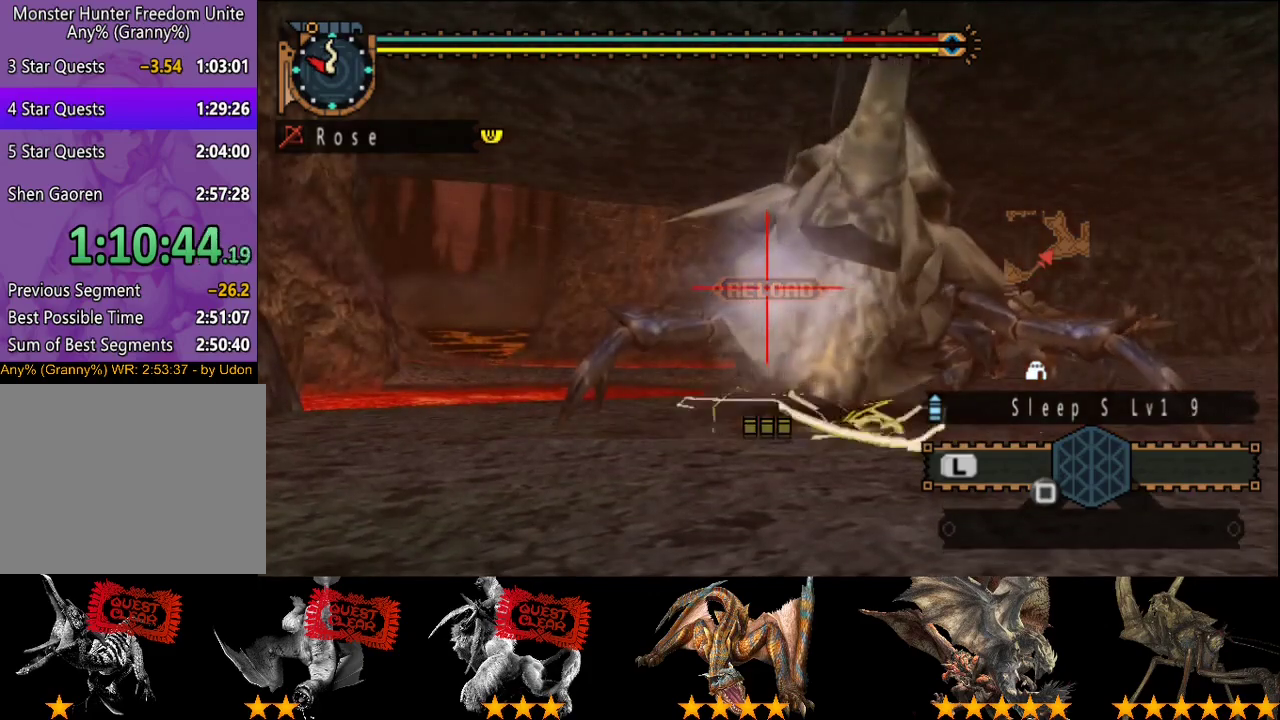
{"buttons": [], "left_stick": "center", "right_stick": "center", "events": [[50, "TRIANGLE", "down"], [233, "TRIANGLE", "up"], [400, "CIRCLE", "down"], [467, "CIRCLE", "up"]]}
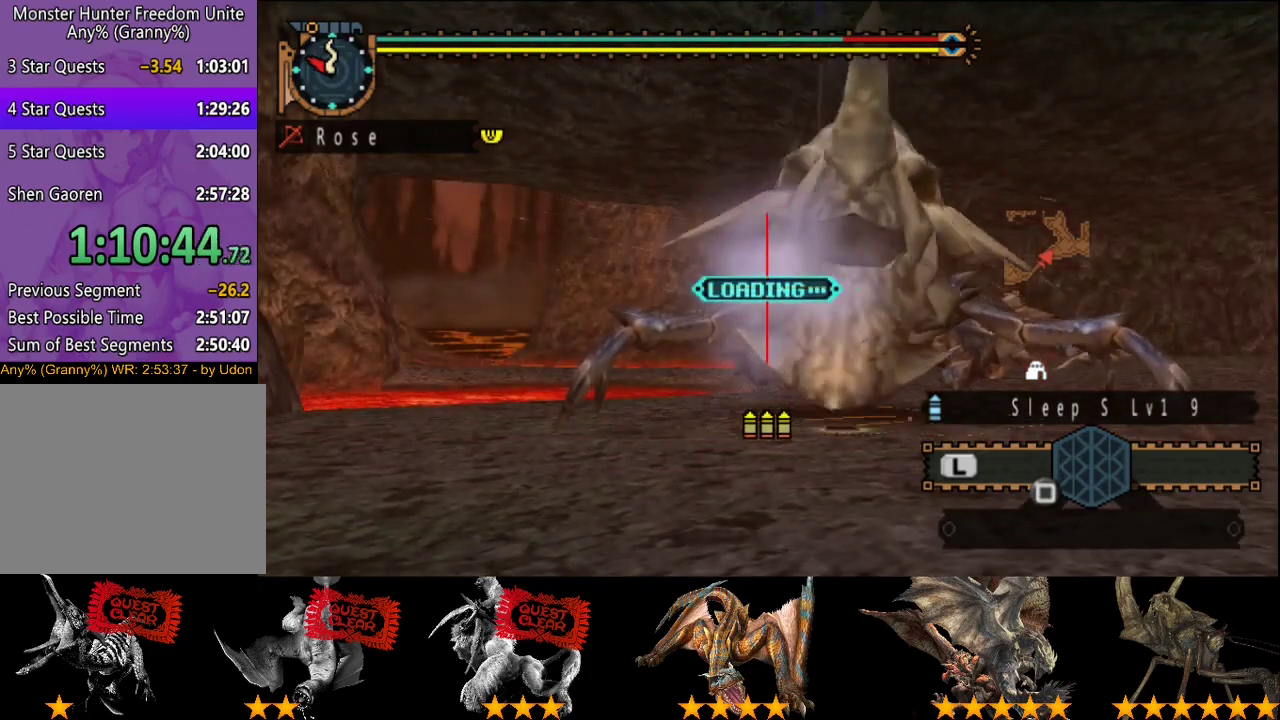
{"buttons": [], "left_stick": "center", "right_stick": "center", "events": [[33, "CIRCLE", "down"], [133, "CIRCLE", "up"], [200, "CIRCLE", "down"], [300, "CIRCLE", "up"], [367, "CIRCLE", "down"], [433, "CIRCLE", "up"]]}
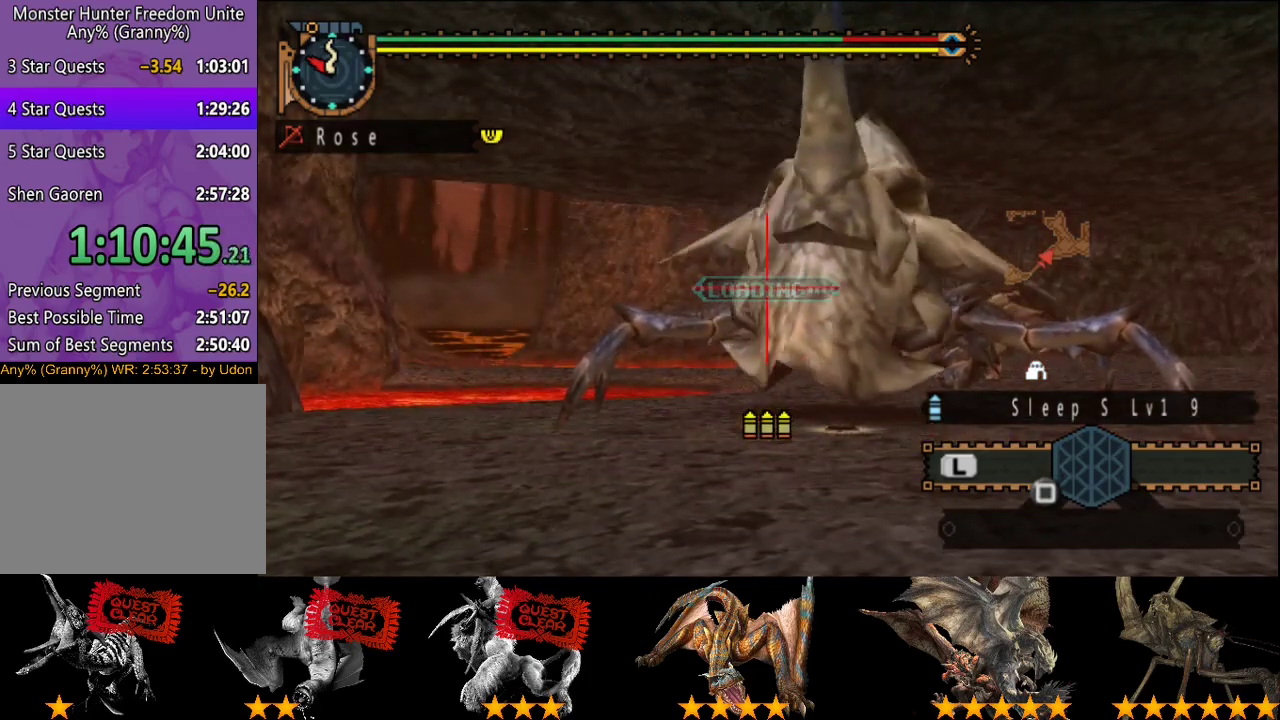
{"buttons": ["CIRCLE"], "left_stick": "center", "right_stick": "center", "events": [[33, "CIRCLE", "down"], [133, "CIRCLE", "up"], [200, "CIRCLE", "down"], [267, "CIRCLE", "up"], [367, "CIRCLE", "down"], [433, "CIRCLE", "up"], [500, "CIRCLE", "down"]]}
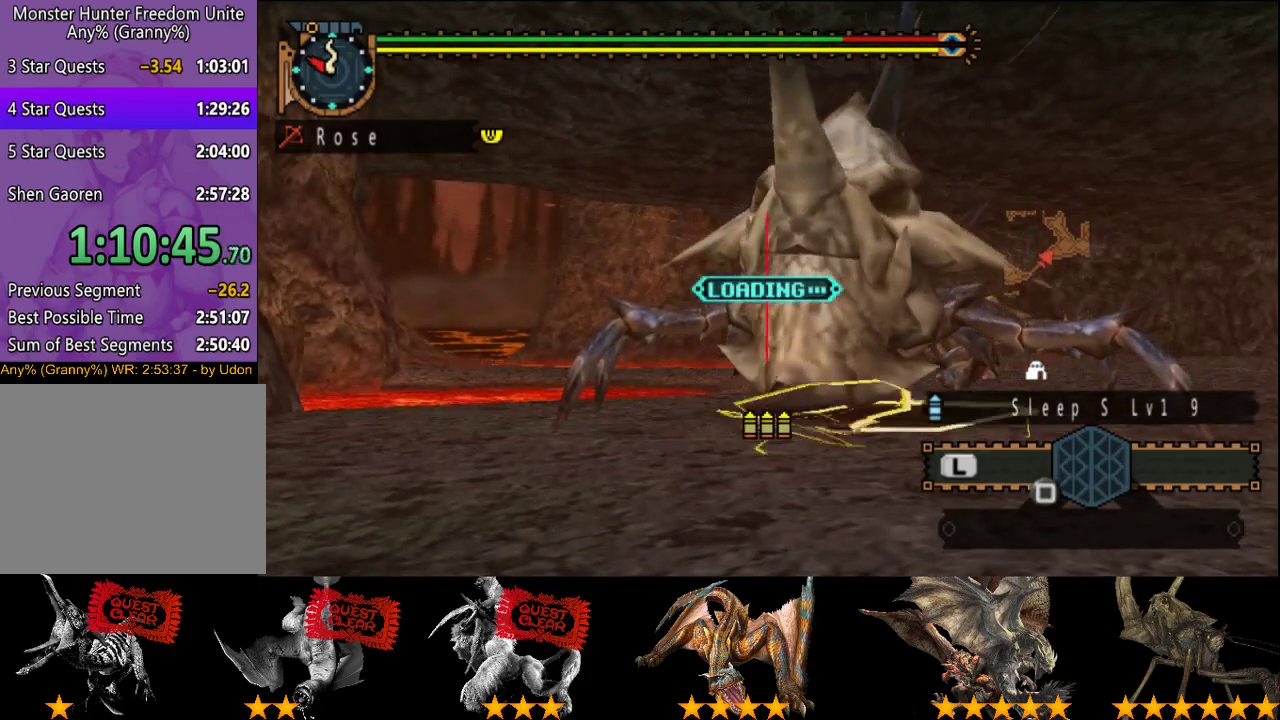
{"buttons": ["CIRCLE"], "left_stick": "center", "right_stick": "center", "events": [[67, "CIRCLE", "up"], [167, "CIRCLE", "down"], [233, "CIRCLE", "up"], [333, "CIRCLE", "down"], [400, "CIRCLE", "up"], [450, "CIRCLE", "down"]]}
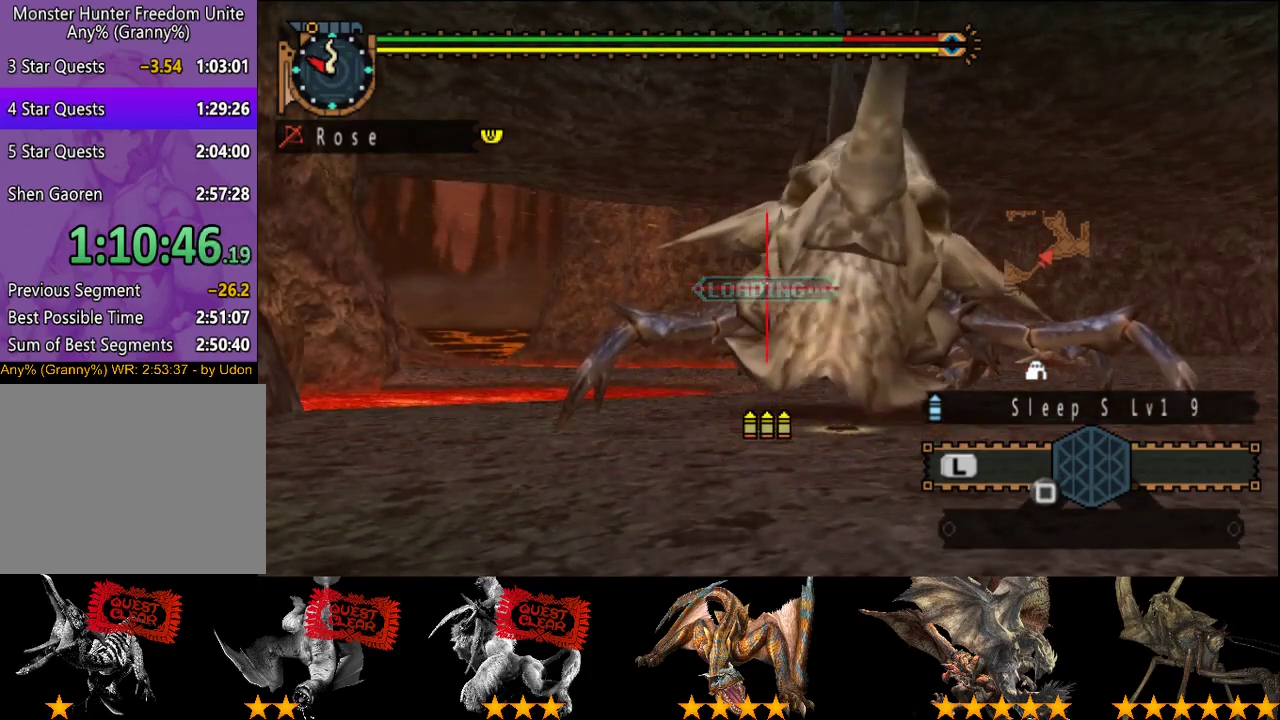
{"buttons": ["CIRCLE"], "left_stick": "center", "right_stick": "center", "events": [[67, "CIRCLE", "up"], [133, "CIRCLE", "down"], [183, "CIRCLE", "up"], [250, "CIRCLE", "down"], [350, "CIRCLE", "up"], [417, "CIRCLE", "down"]]}
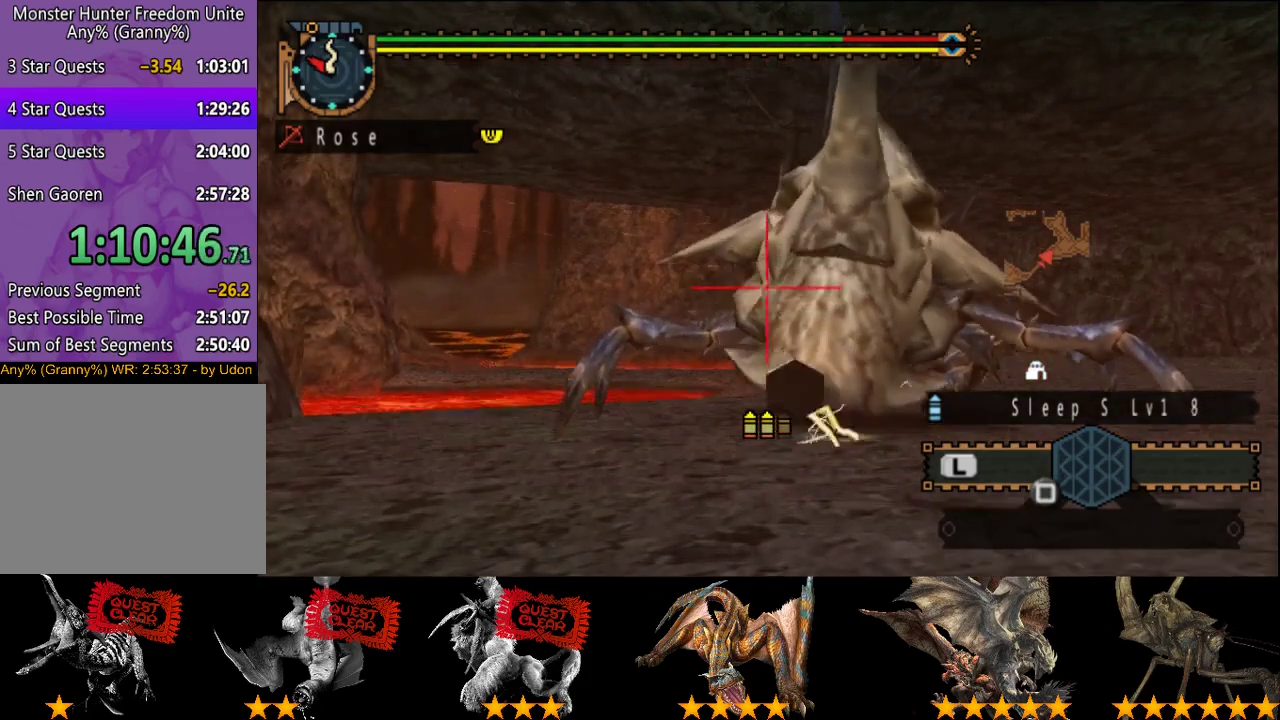
{"buttons": [], "left_stick": "center", "right_stick": "center", "events": [[17, "CIRCLE", "up"], [83, "CIRCLE", "down"], [183, "R2", "down"], [217, "CIRCLE", "up"], [283, "CIRCLE", "down"], [317, "R2", "up"], [350, "CIRCLE", "up"], [417, "CIRCLE", "down"], [483, "CIRCLE", "up"]]}
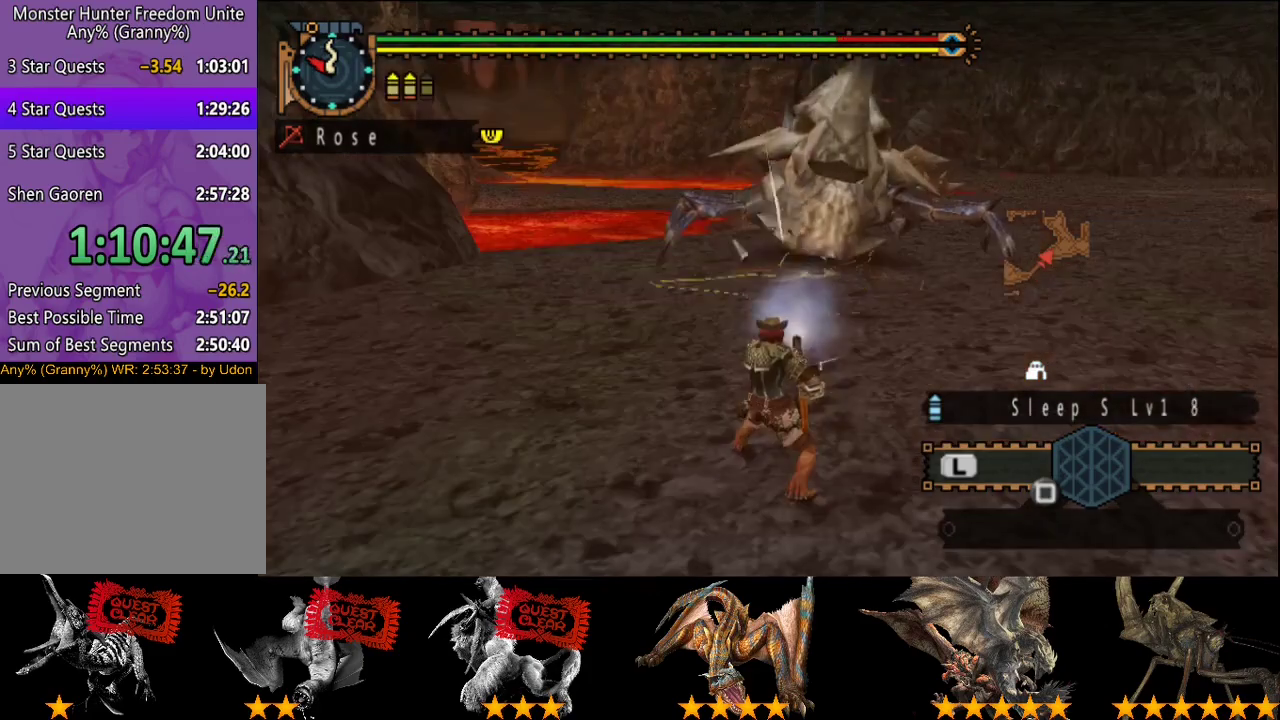
{"buttons": [], "left_stick": "center", "right_stick": "center", "events": [[83, "CIRCLE", "down"], [150, "CIRCLE", "up"], [217, "CIRCLE", "down"], [450, "CIRCLE", "up"]]}
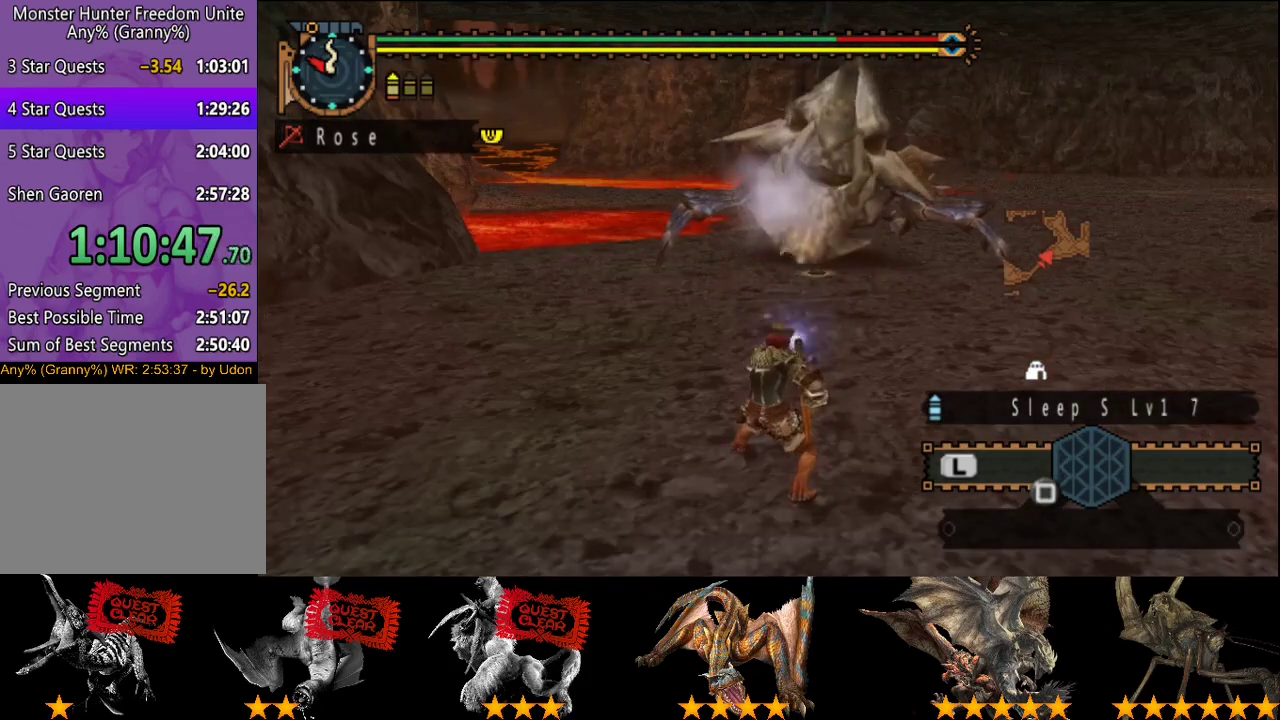
{"buttons": [], "left_stick": "center", "right_stick": "center", "events": [[17, "CIRCLE", "down"], [83, "CIRCLE", "up"], [250, "CIRCLE", "down"], [317, "CIRCLE", "up"], [383, "CIRCLE", "down"], [483, "CIRCLE", "up"]]}
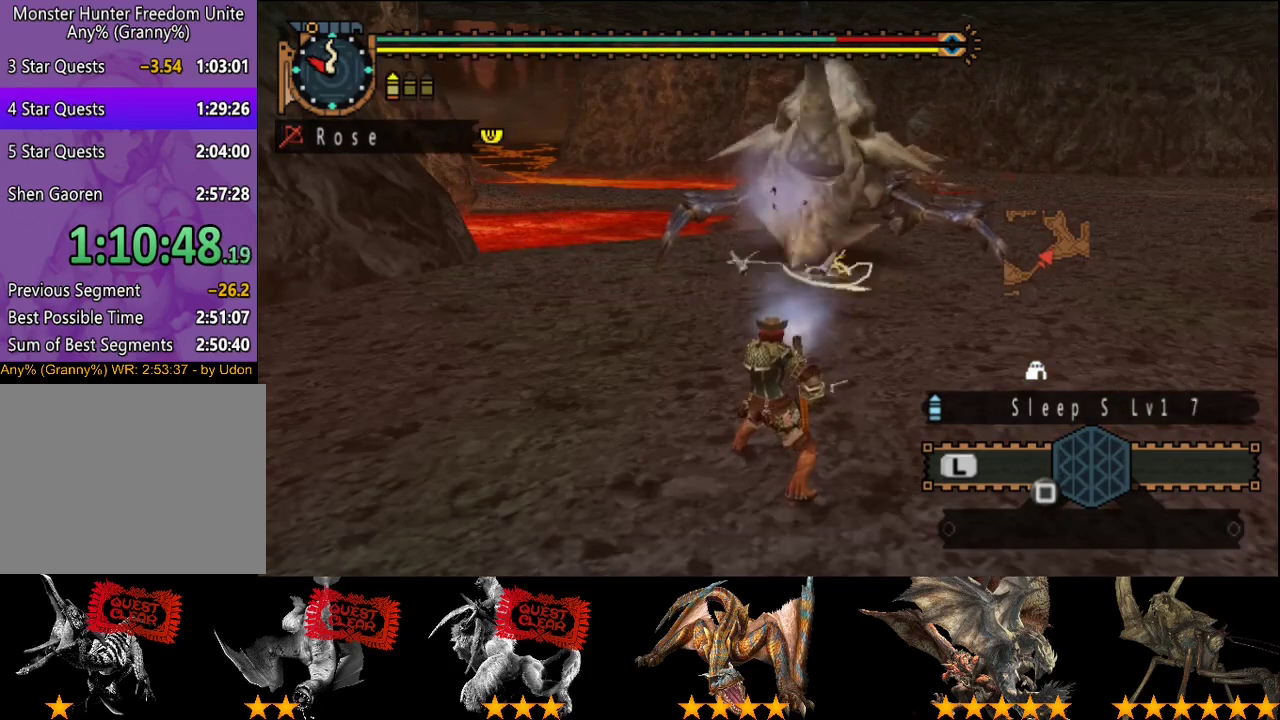
{"buttons": [], "left_stick": "center", "right_stick": "center", "events": [[50, "CIRCLE", "down"], [150, "CIRCLE", "up"], [217, "CIRCLE", "down"], [267, "CIRCLE", "up"], [367, "CIRCLE", "down"], [467, "CIRCLE", "up"]]}
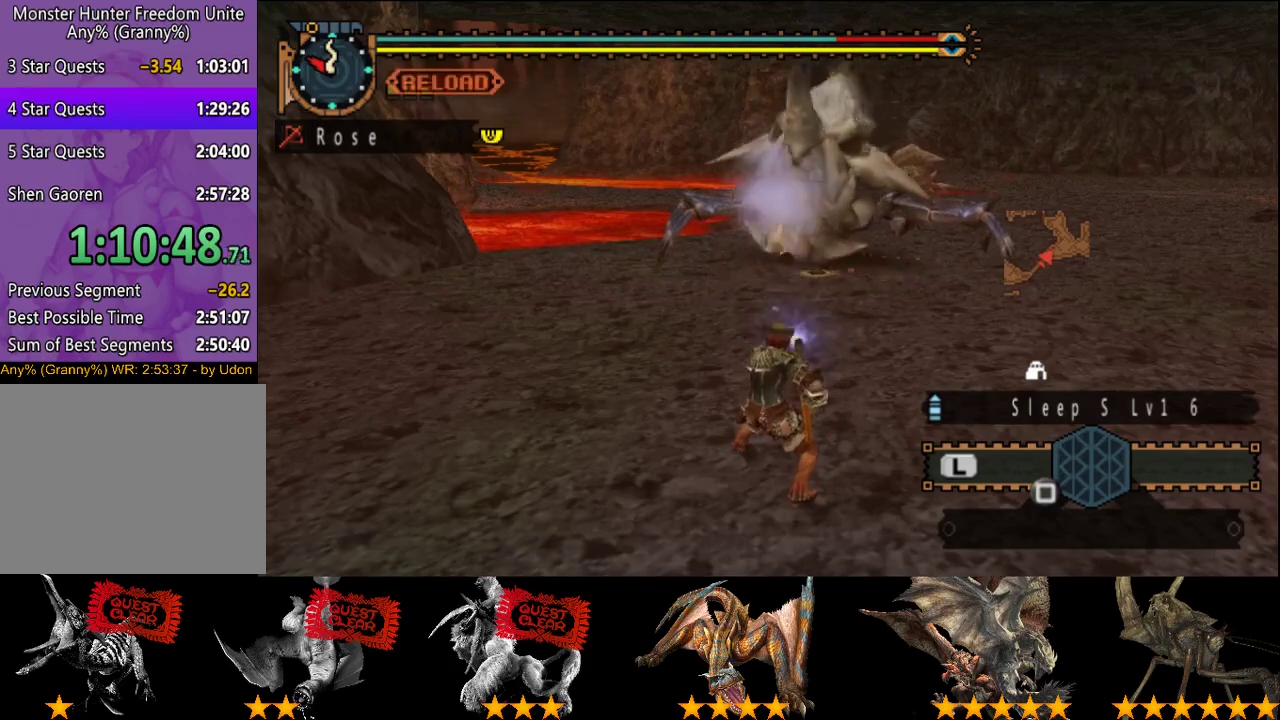
{"buttons": [], "left_stick": "up-left", "right_stick": "center", "events": [[200, "right_stick", "right"], [333, "right_stick", "center"], [400, "left_stick", "up-left"]]}
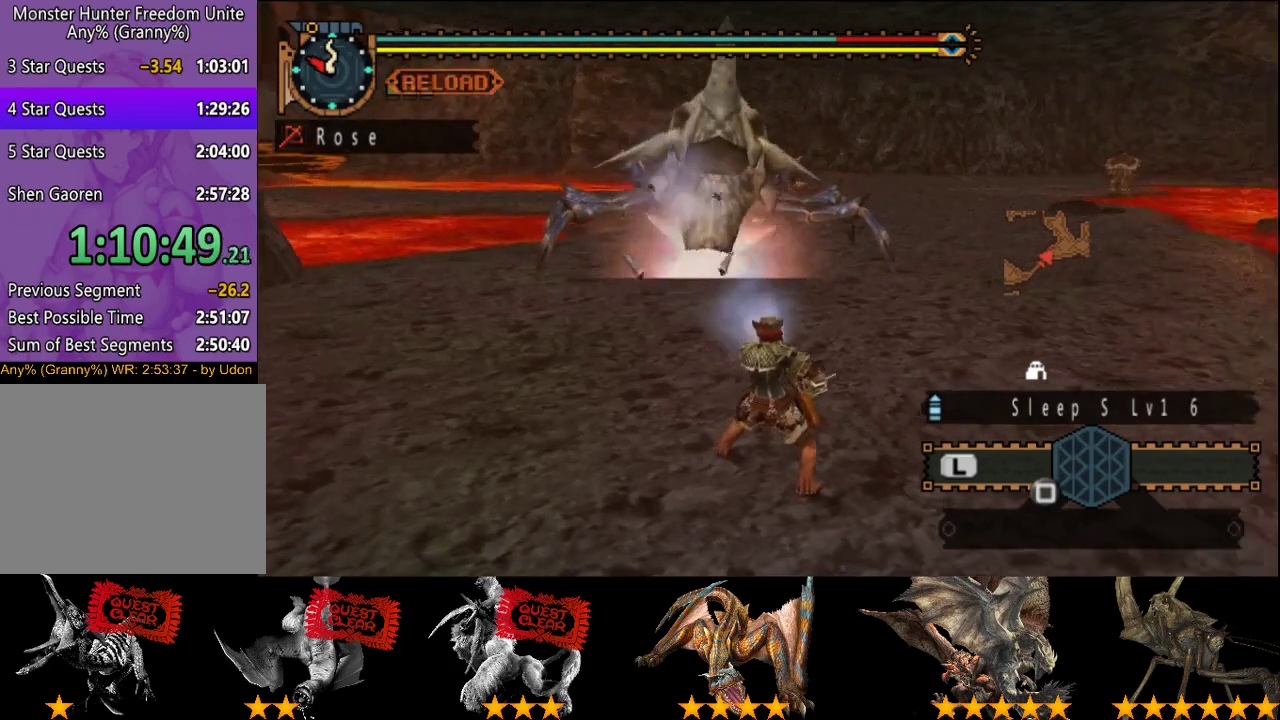
{"buttons": [], "left_stick": "up-left", "right_stick": "center", "events": [[267, "SQUARE", "down"], [350, "SQUARE", "up"]]}
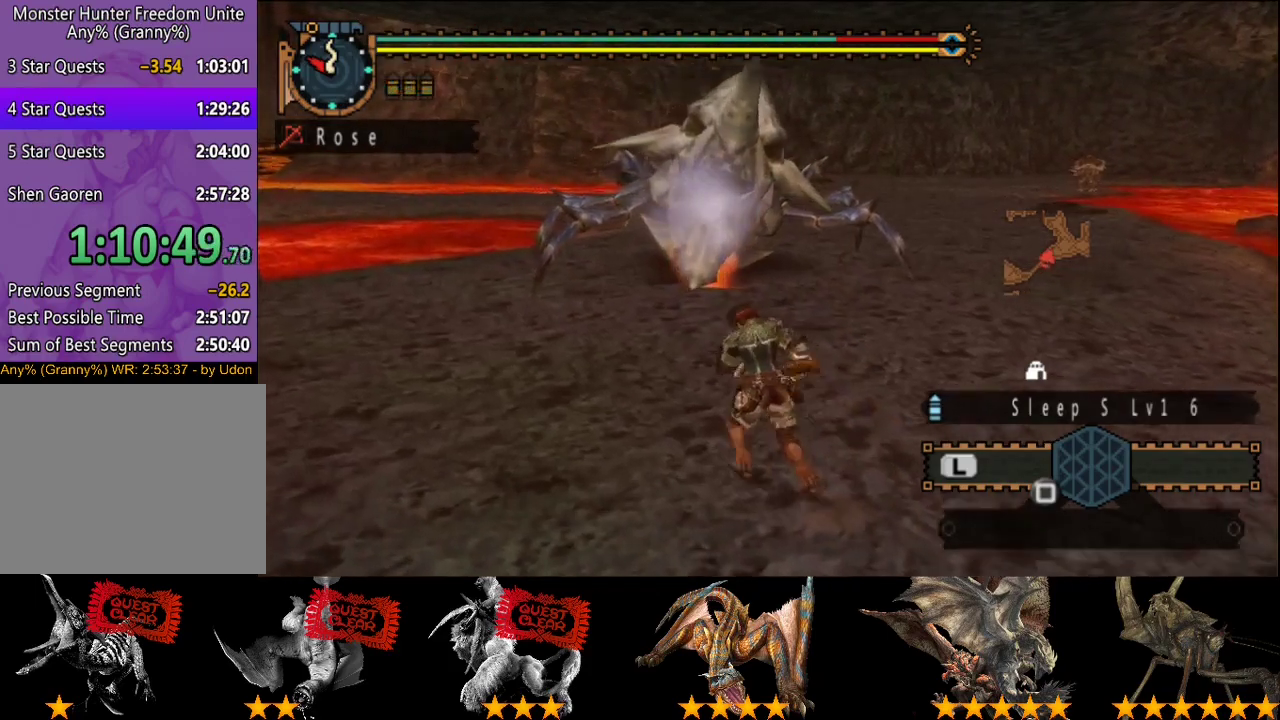
{"buttons": ["L2"], "left_stick": "left", "right_stick": "center", "events": [[17, "L2", "down"], [117, "right_stick", "right"], [283, "left_stick", "left"], [283, "right_stick", "center"]]}
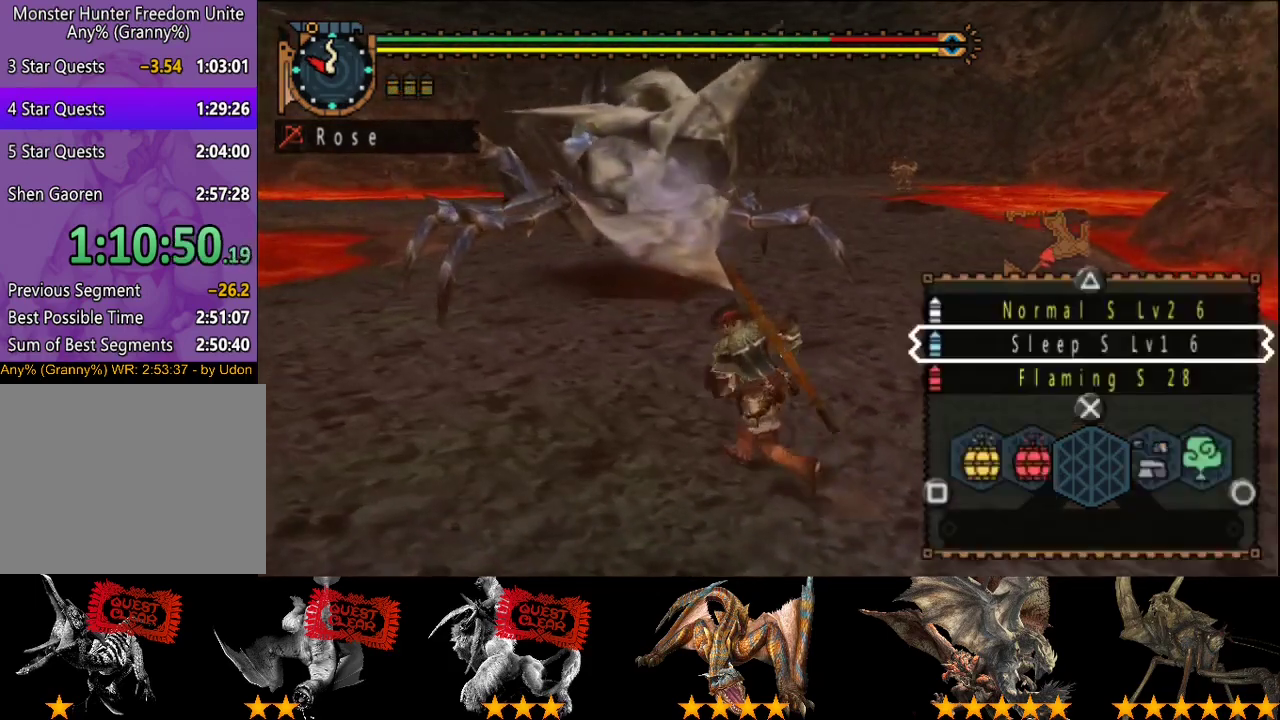
{"buttons": ["L2"], "left_stick": "up-left", "right_stick": "center", "events": [[333, "SQUARE", "down"], [400, "SQUARE", "up"], [400, "left_stick", "up-left"]]}
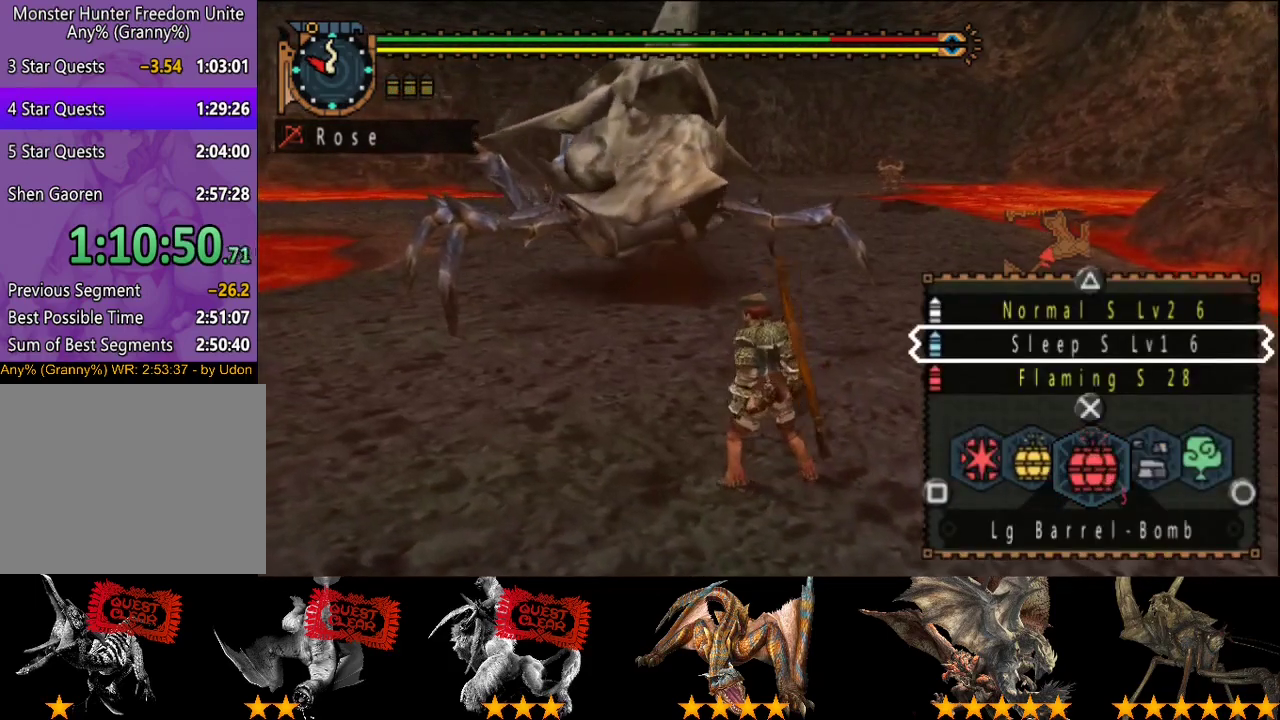
{"buttons": [], "left_stick": "up-left", "right_stick": "center", "events": [[433, "L2", "up"]]}
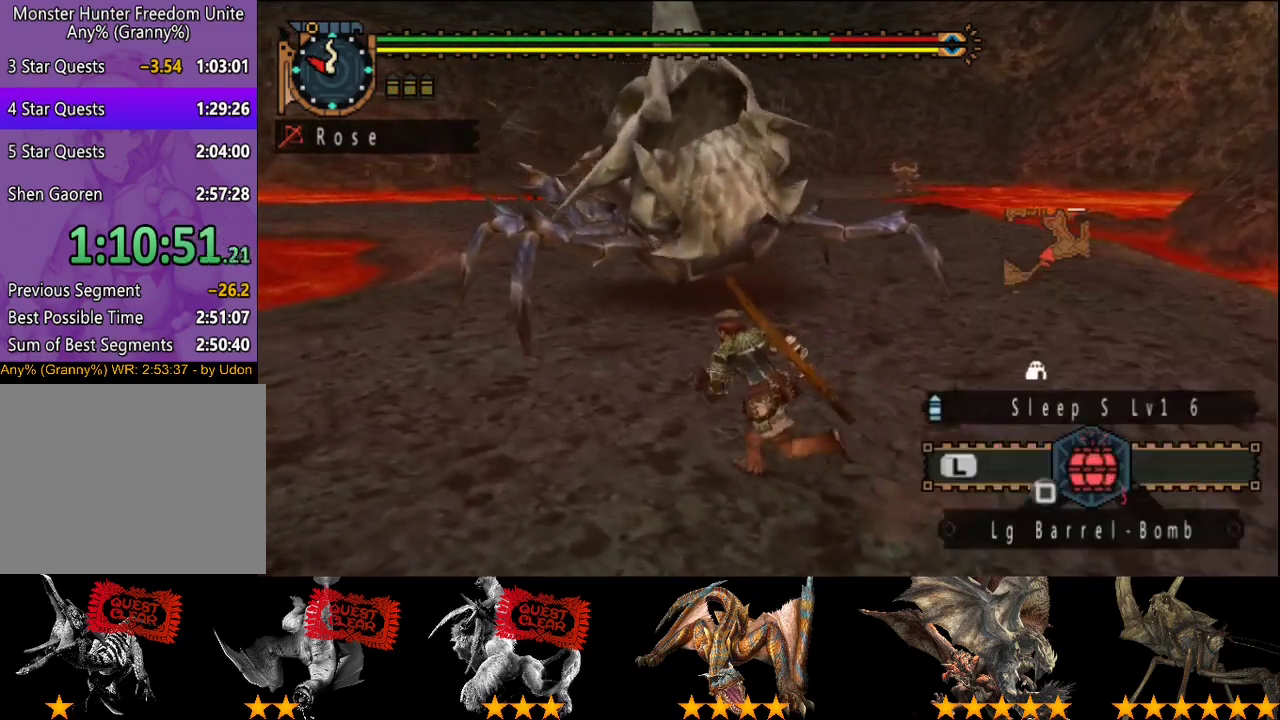
{"buttons": [], "left_stick": "center", "right_stick": "center", "events": [[33, "left_stick", "center"], [100, "START", "down"], [200, "START", "up"], [400, "DPAD_DOWN", "down"], [500, "DPAD_DOWN", "up"]]}
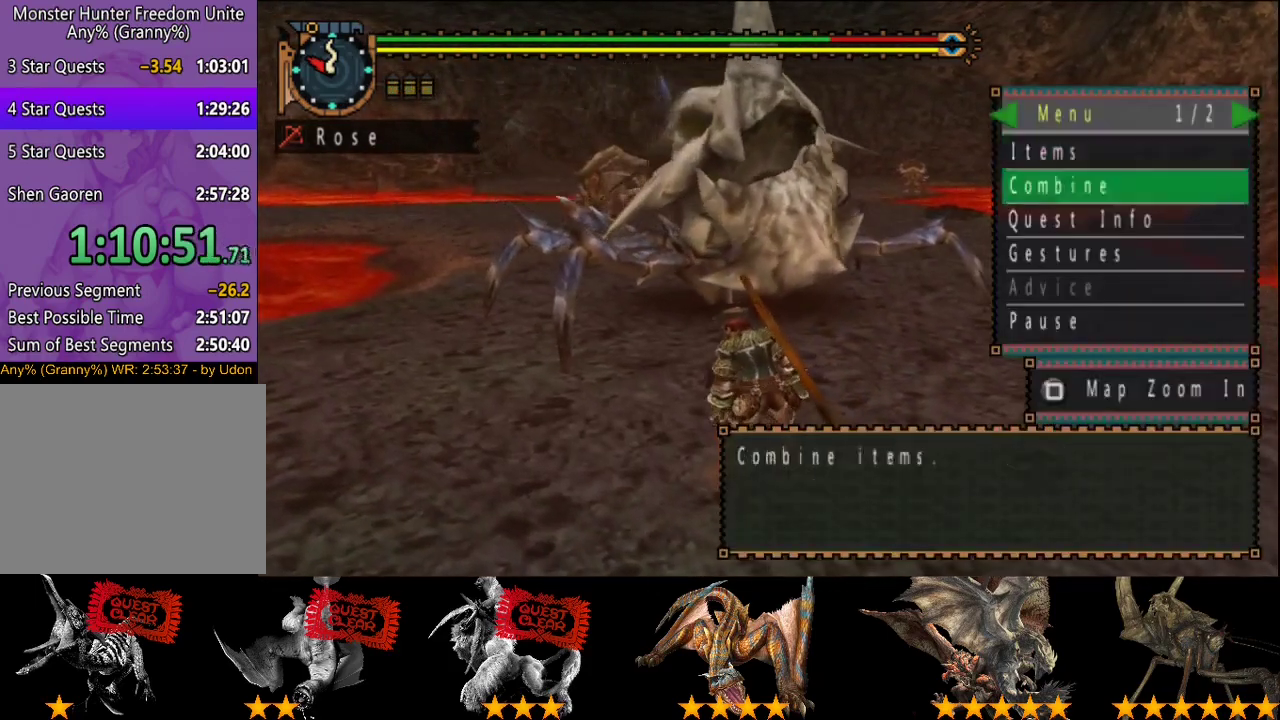
{"buttons": ["DPAD_DOWN"], "left_stick": "center", "right_stick": "center", "events": [[133, "DPAD_RIGHT", "down"], [233, "DPAD_RIGHT", "up"], [300, "DPAD_DOWN", "down"], [367, "DPAD_DOWN", "up"], [433, "DPAD_DOWN", "down"]]}